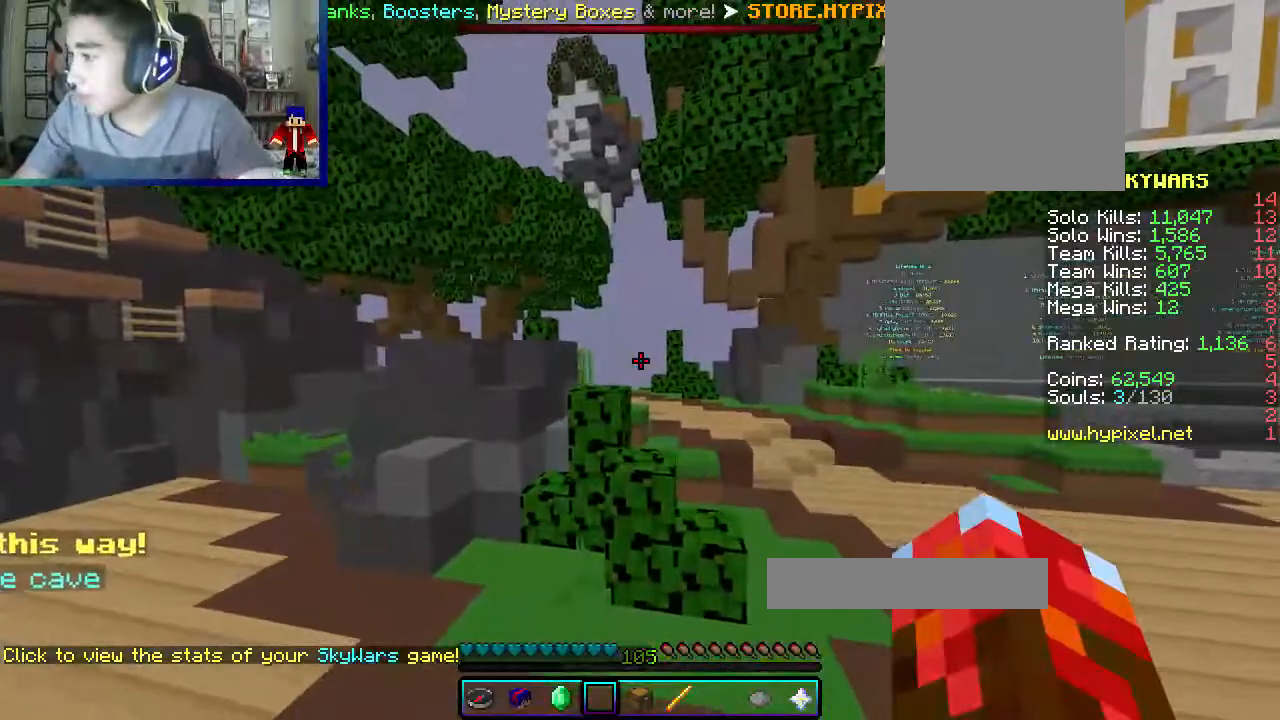
Gameplay with keyboard and mouse; each line is a JSON object with the keys and mouse buttons held at the frame after it. "events" lists presses ("down") and releases ("up") of "a", "d", "s", "w", "mouse_left" and "mouse_right" between this image and that frame as [ms after this image, input, new state], when the widget could be followed in between. "mouse_left", "mouse_right" = the "left", "right" buttons of the "mouse" list. No other keys are recorded. Fast repeated clicks can show as one long hold. Mouse movement is not recorded.
{"keys": ["d", "w"], "mouse": [], "events": [[400, "s", "up"], [433, "w", "down"]]}
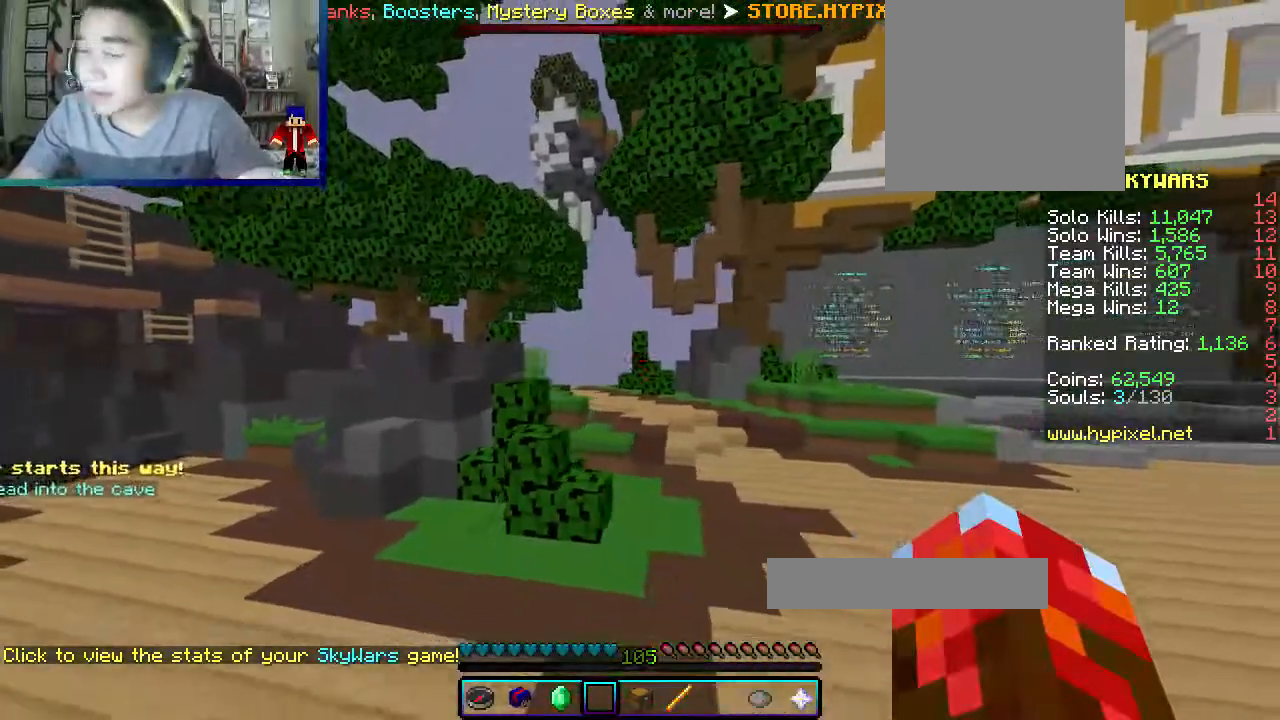
{"keys": ["w"], "mouse": [], "events": [[100, "d", "up"]]}
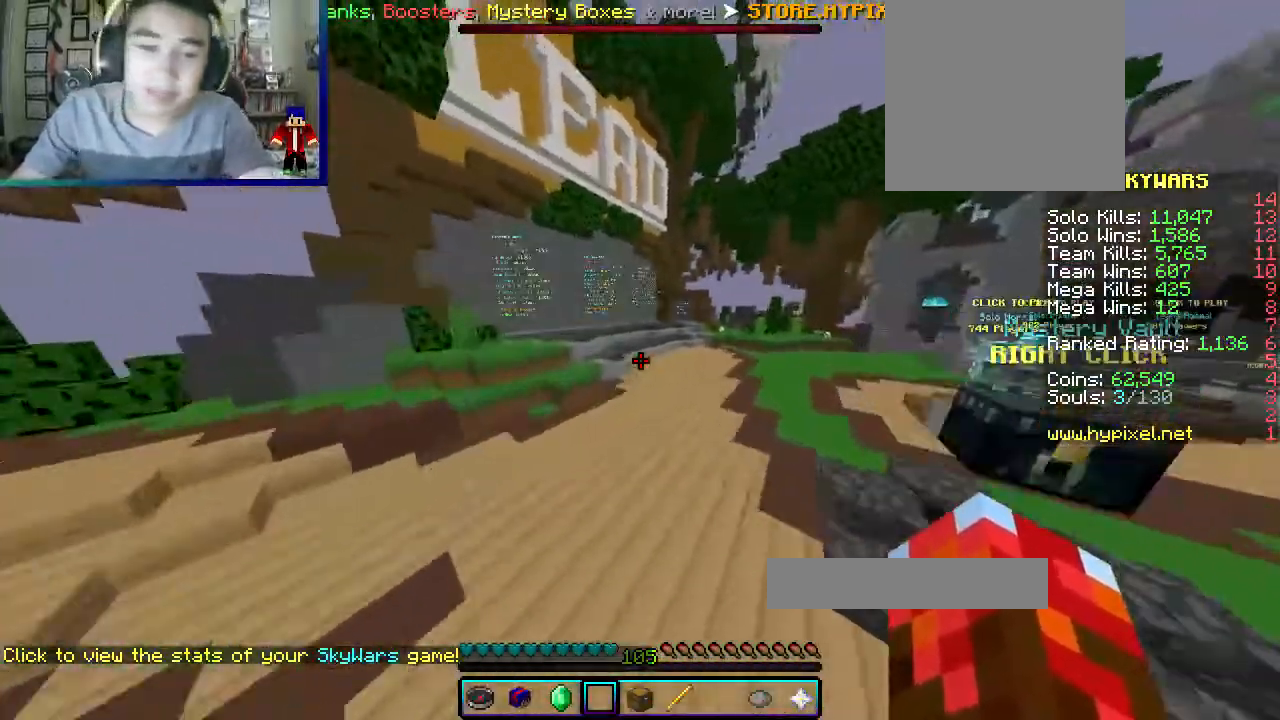
{"keys": ["w"], "mouse": [], "events": []}
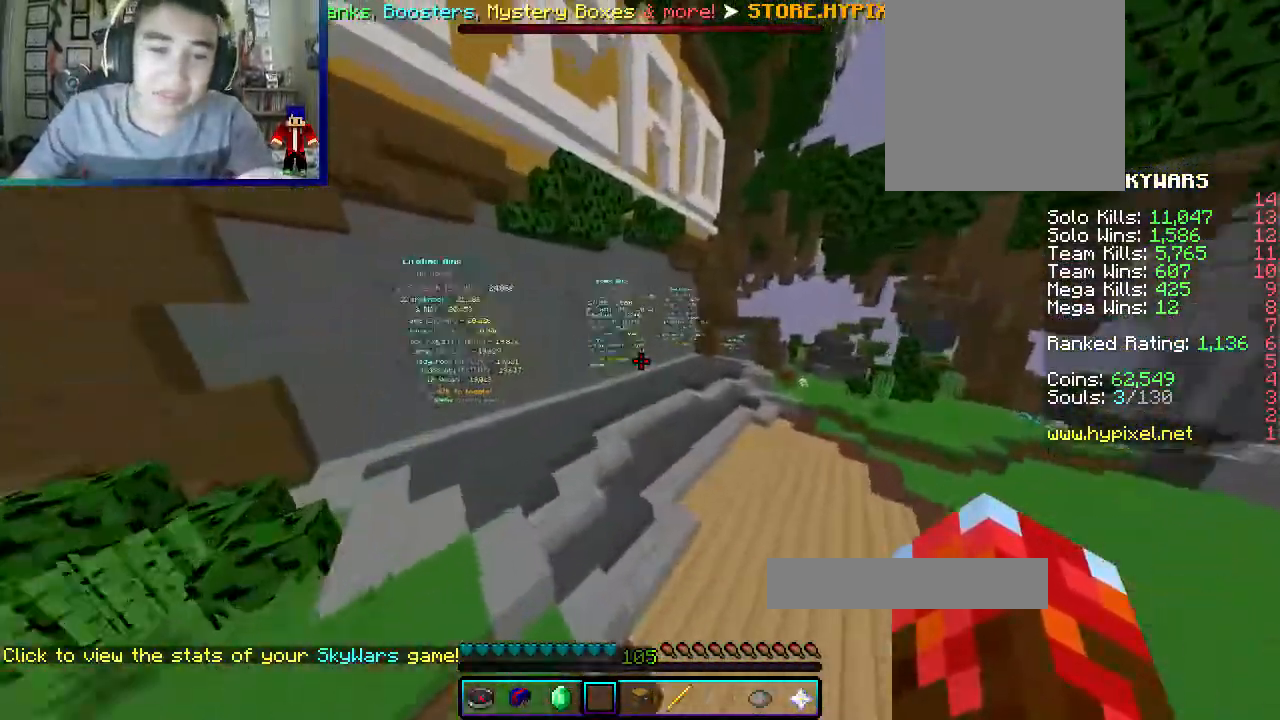
{"keys": ["w"], "mouse": [], "events": []}
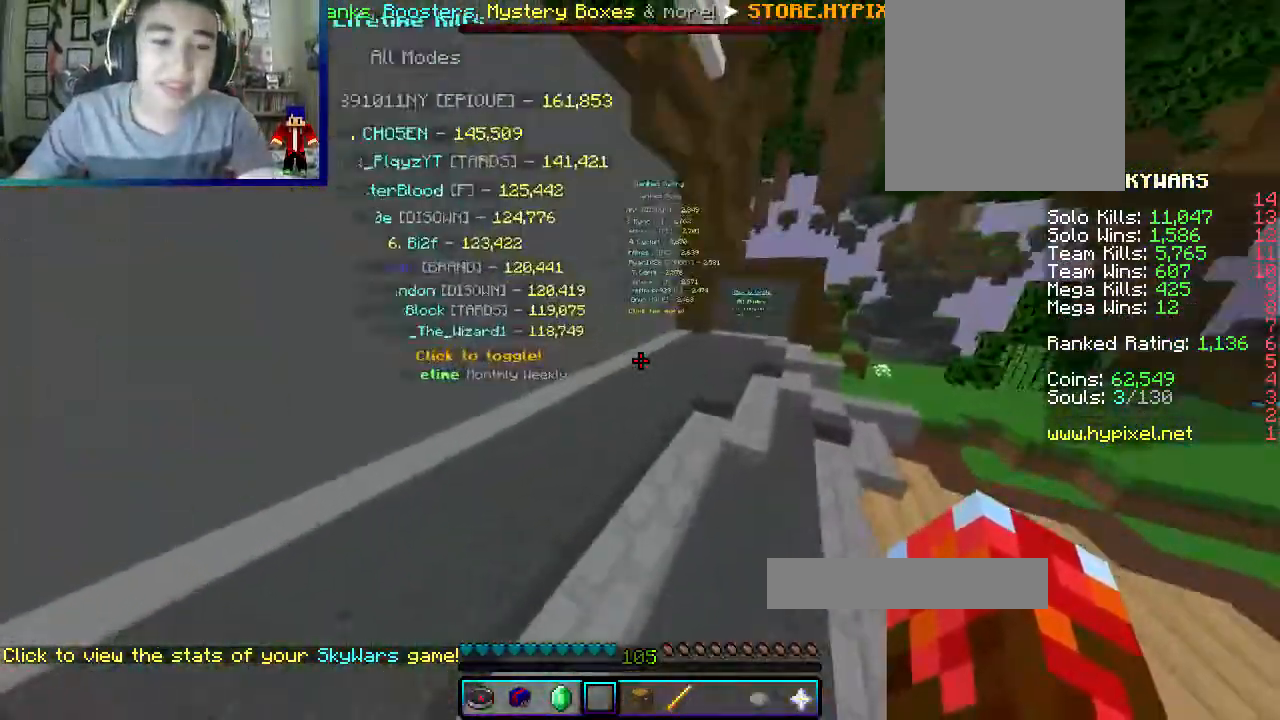
{"keys": ["w"], "mouse": [], "events": []}
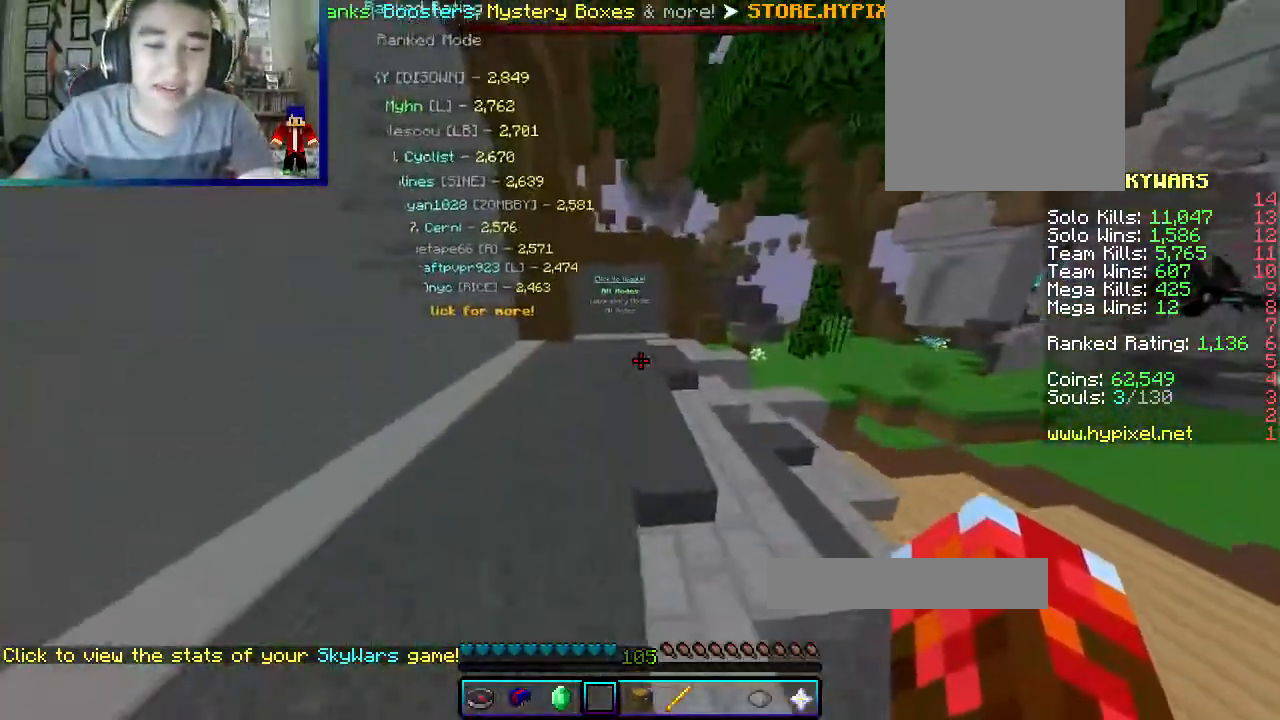
{"keys": ["w"], "mouse": [], "events": []}
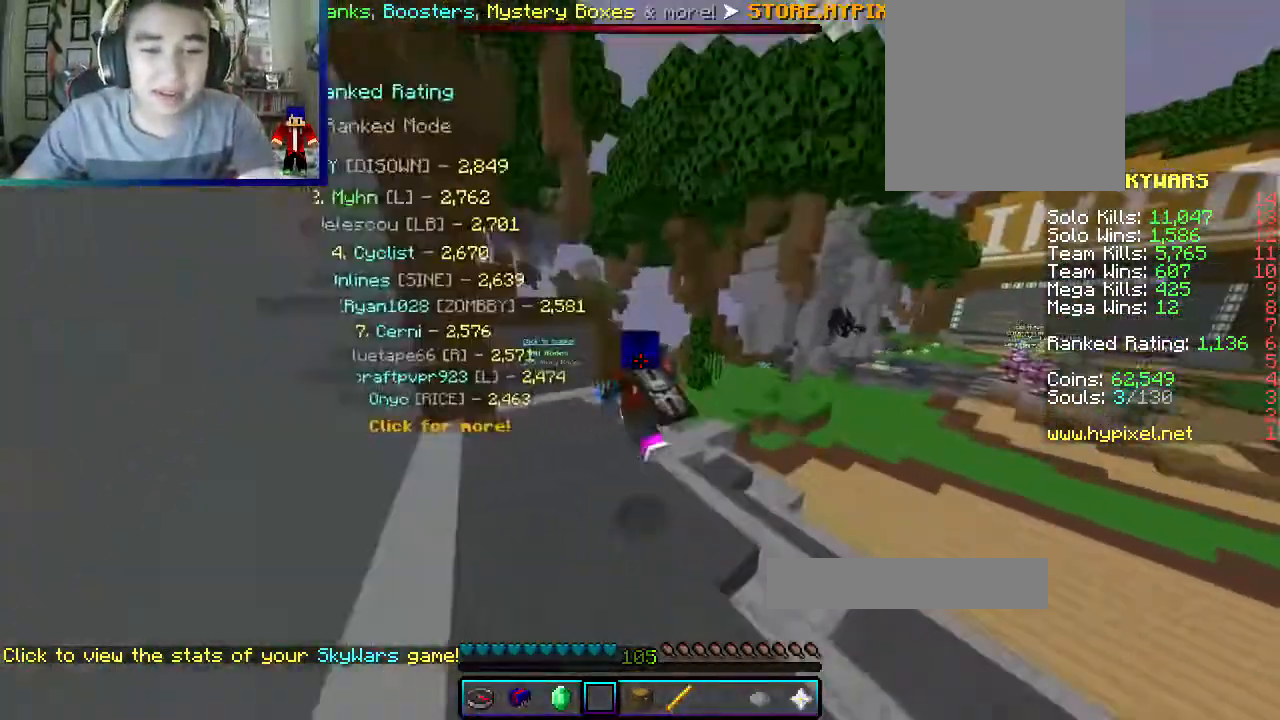
{"keys": ["d", "w"], "mouse": [], "events": [[450, "d", "down"]]}
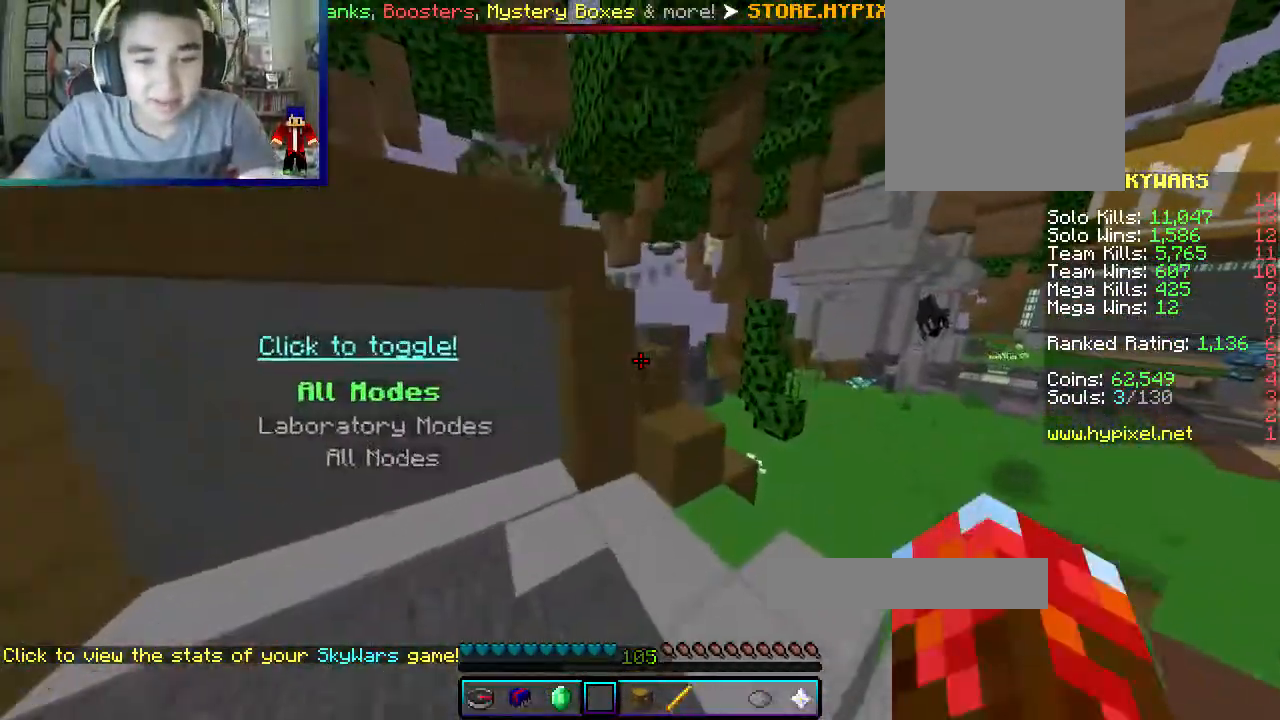
{"keys": ["d", "w"], "mouse": [], "events": []}
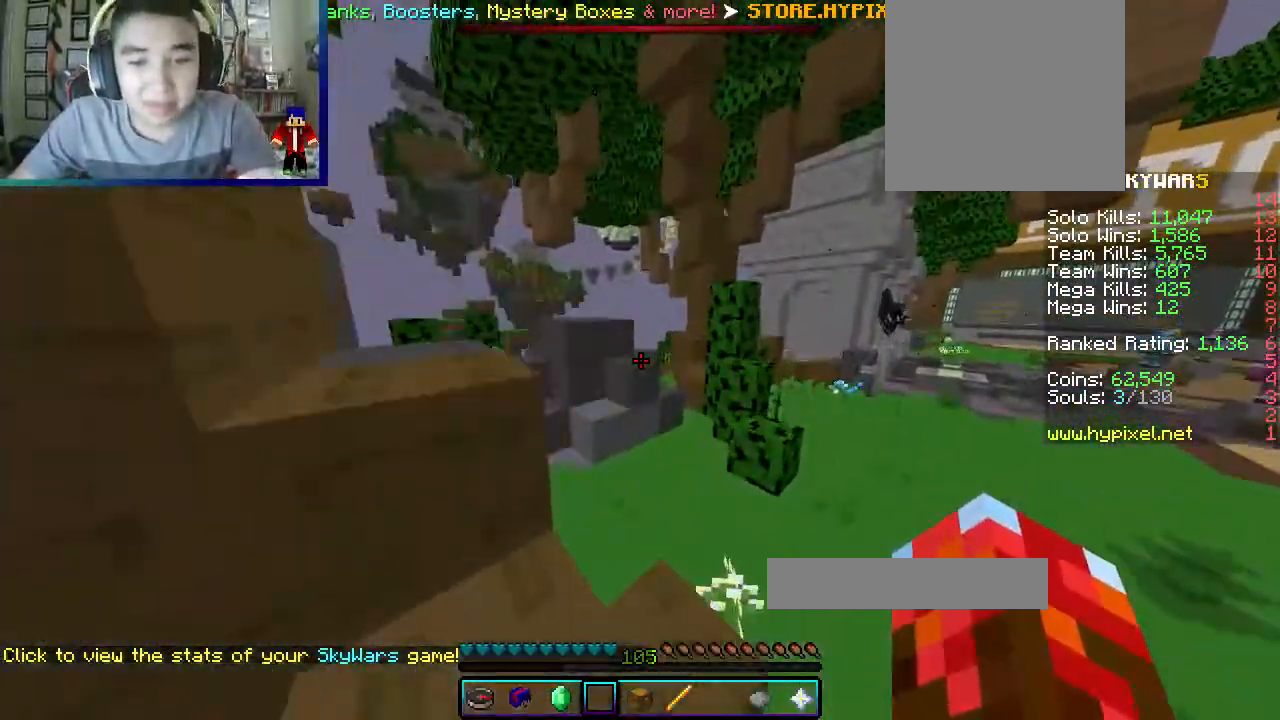
{"keys": ["a", "d", "w"], "mouse": [], "events": [[300, "d", "up"], [400, "a", "down"], [450, "d", "down"]]}
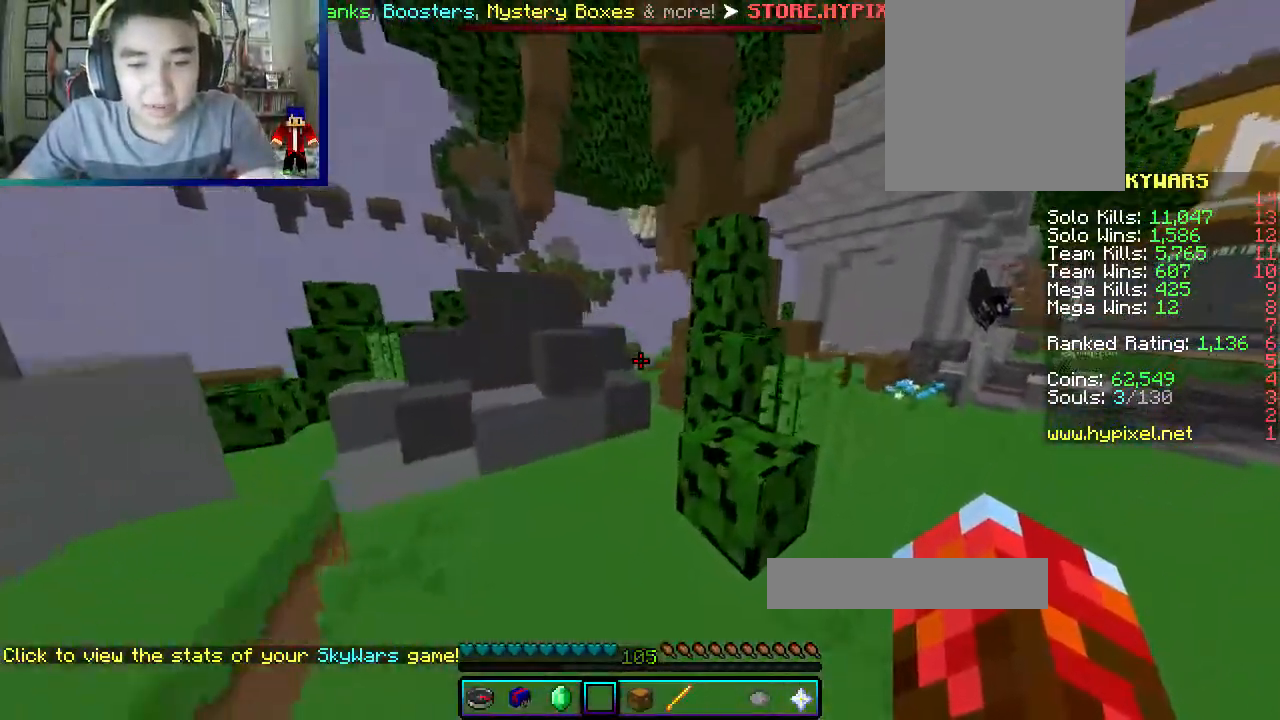
{"keys": ["w"], "mouse": [], "events": [[33, "a", "up"], [383, "d", "up"], [383, "w", "up"], [483, "w", "down"]]}
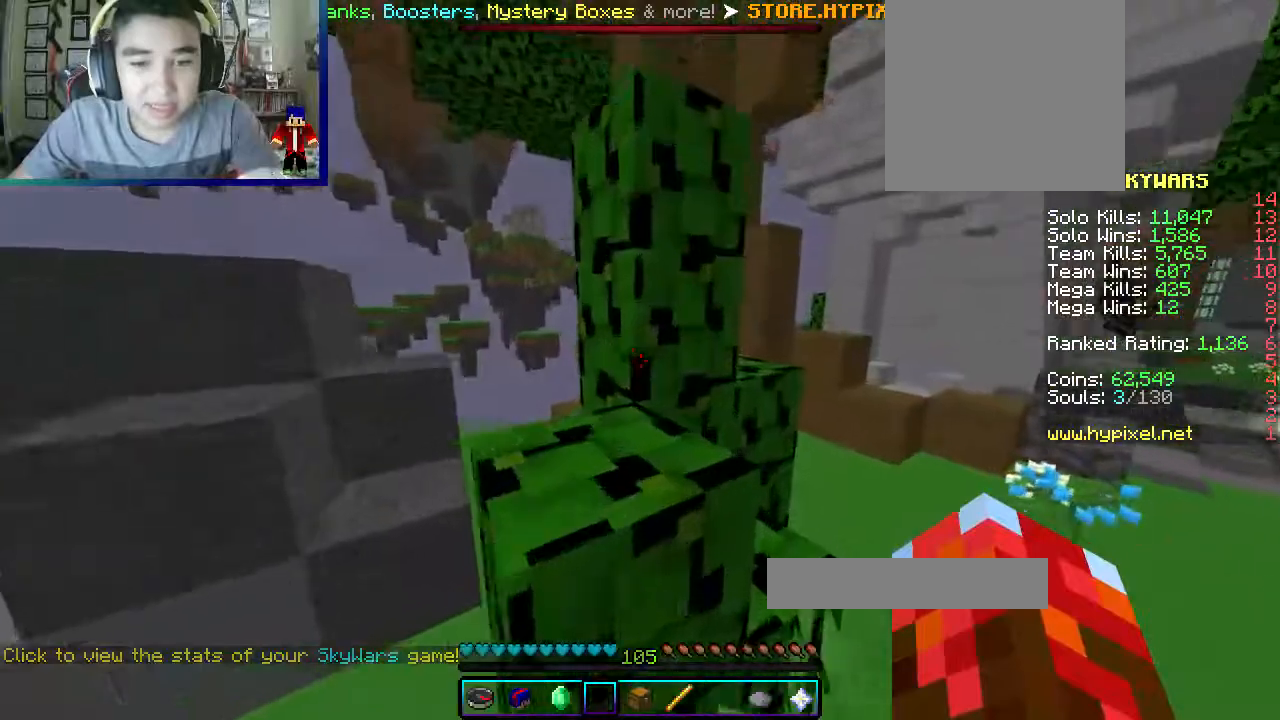
{"keys": ["a", "w"], "mouse": [], "events": [[133, "a", "down"]]}
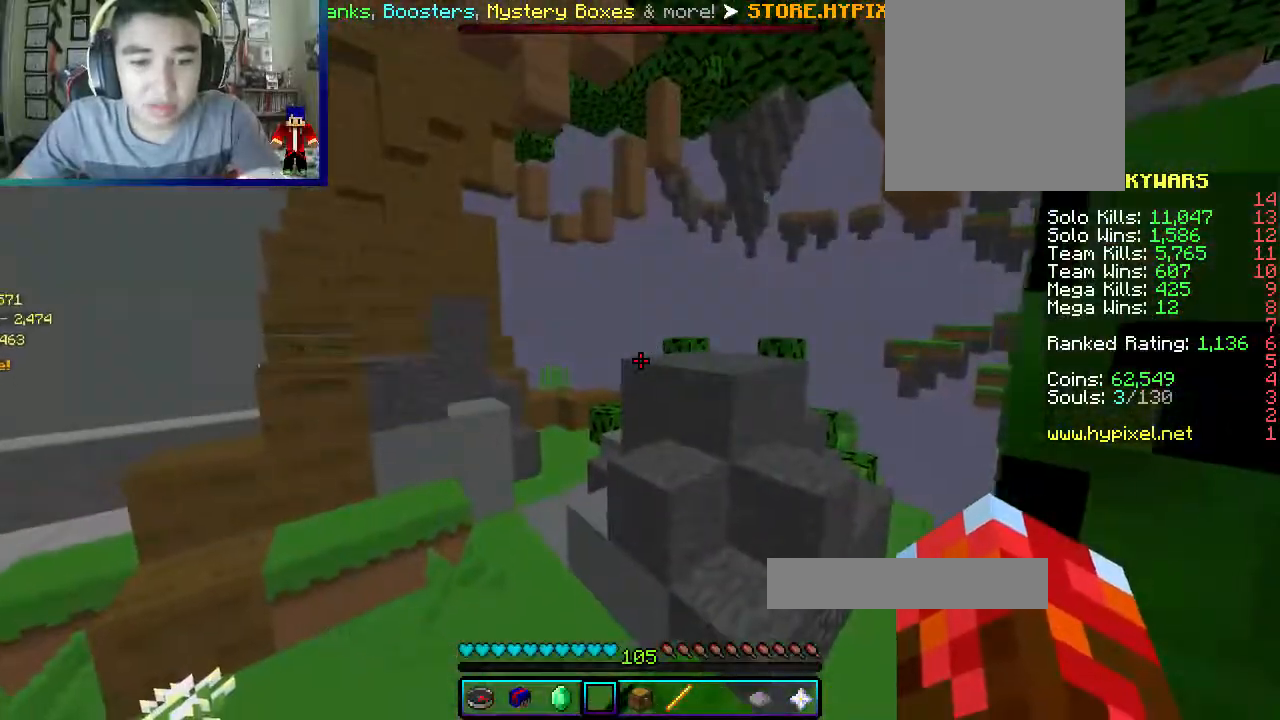
{"keys": ["w"], "mouse": [], "events": [[150, "a", "up"]]}